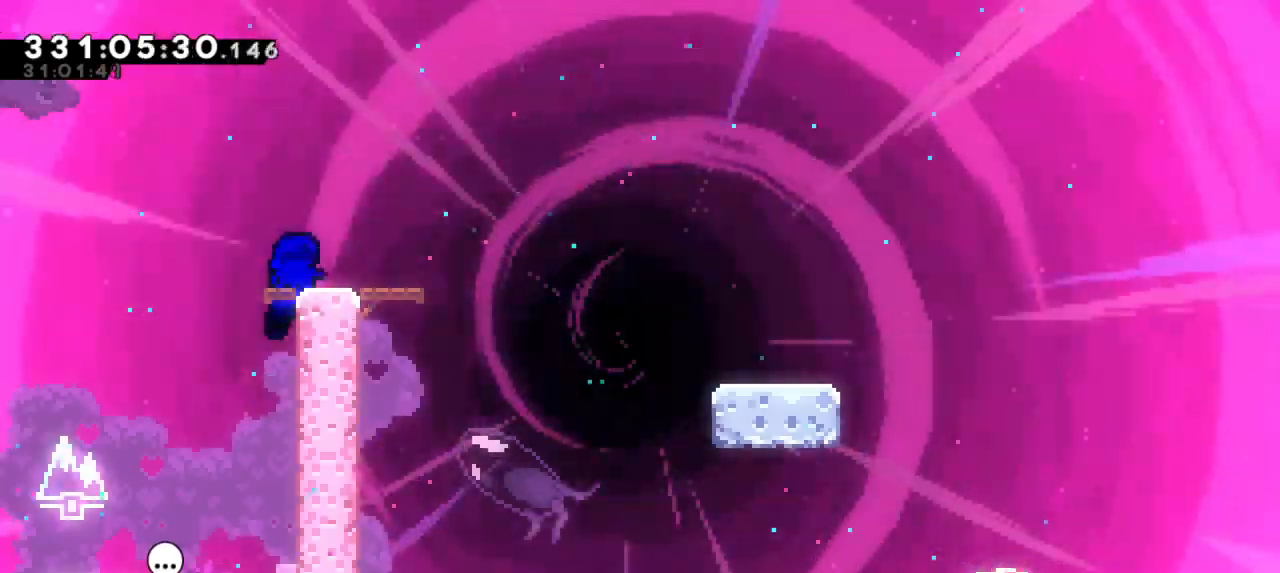
Gameplay with keyboard; each line is a JSON object with the keys held at the frame after it. "events" lists presses ("down") and releases ("up") of "dash", "demo", "down", "grab", "jump", "jump2", "left", "right" and "up" between this image and that frame as [ms after this image, input, new state], when the widget could be followed in between. No other keys are recorded. Mouse input is not recorded. Key names are as the overlay labels them; some are game actions (e.g. jump) rather than physical keys. Not read: other_keys.
{"keys": ["grab"], "events": []}
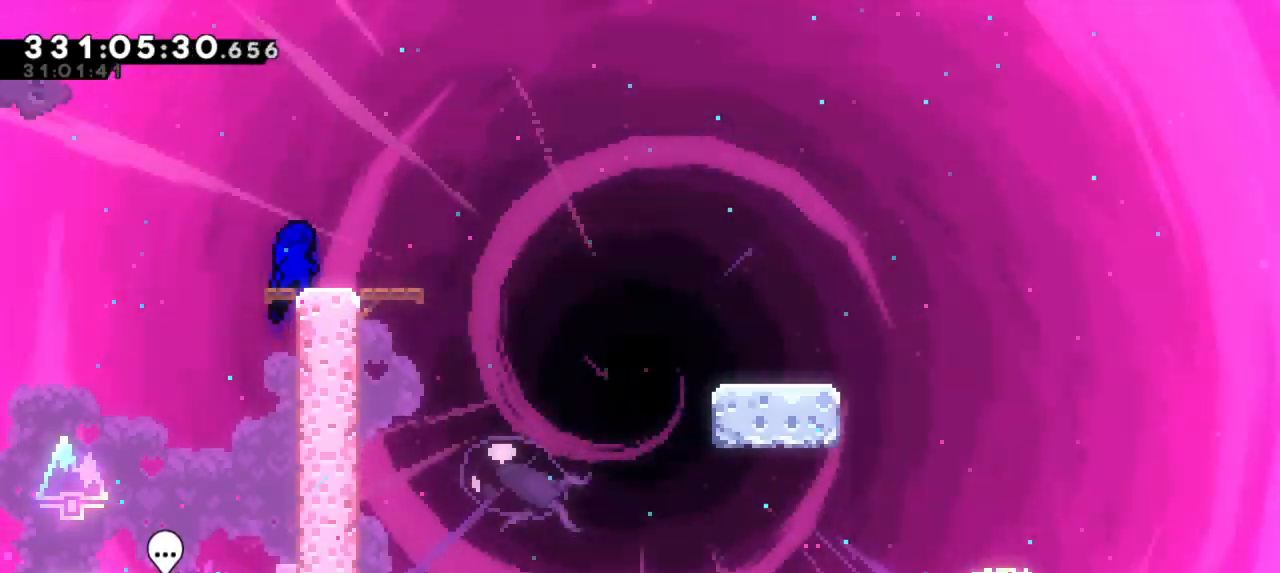
{"keys": ["dash", "down", "right"], "events": [[17, "grab", "up"], [383, "down", "down"], [417, "right", "down"], [433, "dash", "down"]]}
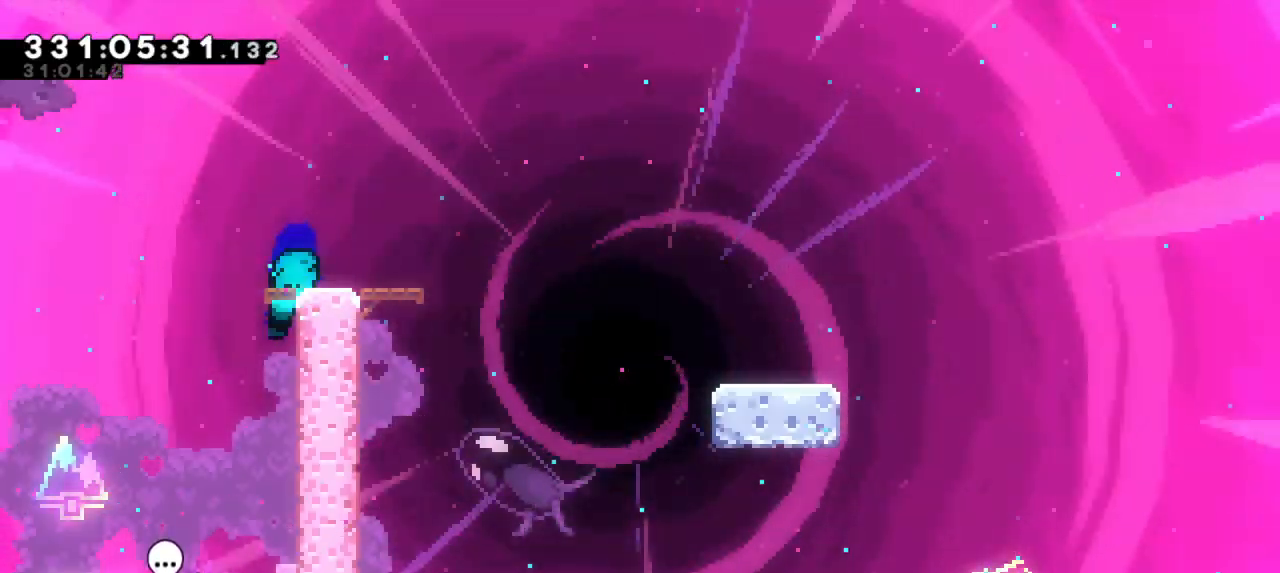
{"keys": ["dash", "down", "jump2", "right"], "events": [[117, "jump2", "down"], [150, "dash", "up"], [217, "dash", "down"], [283, "jump2", "up"], [467, "jump2", "down"]]}
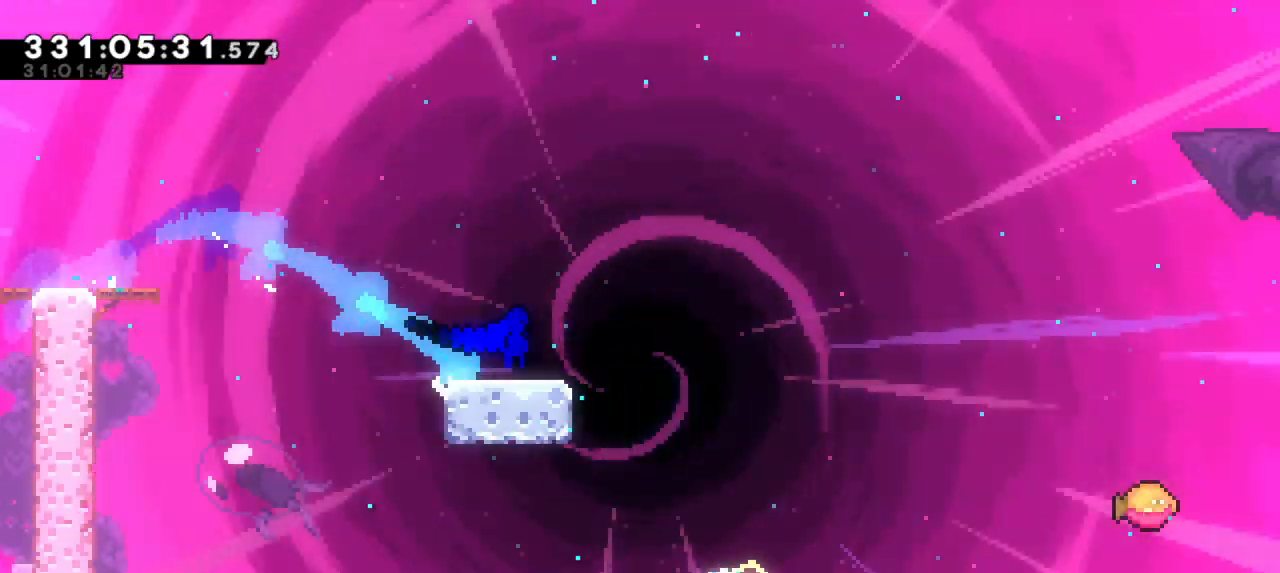
{"keys": ["jump2", "right"], "events": [[67, "dash", "up"], [150, "dash", "down"], [183, "jump2", "up"], [267, "down", "up"], [283, "jump2", "down"], [383, "dash", "up"]]}
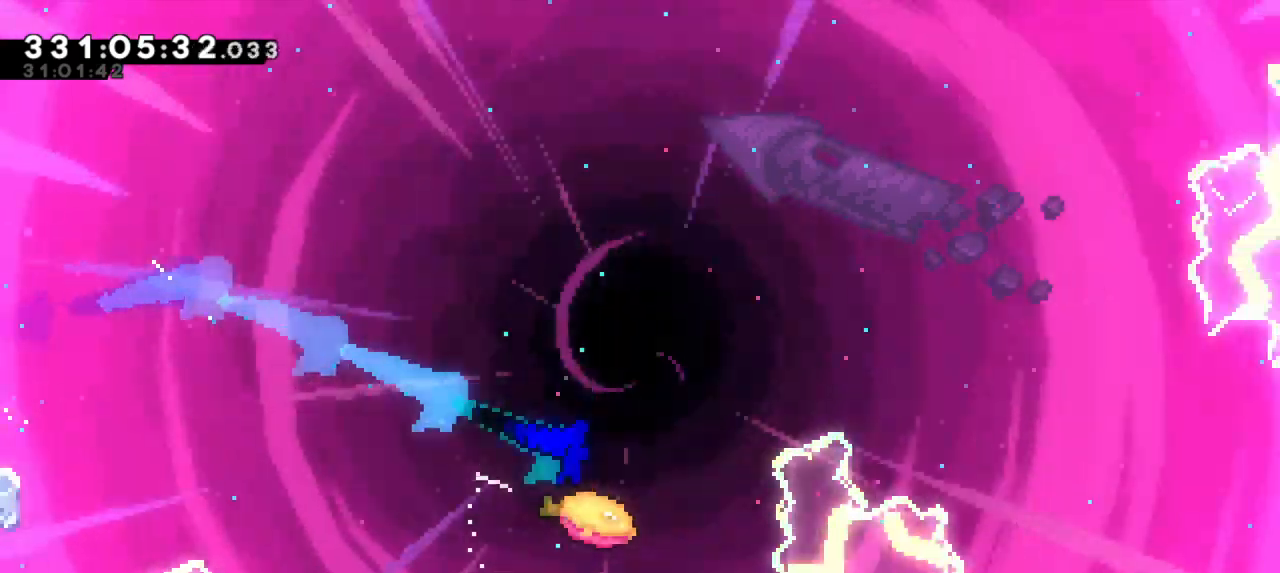
{"keys": ["jump2", "right"], "events": []}
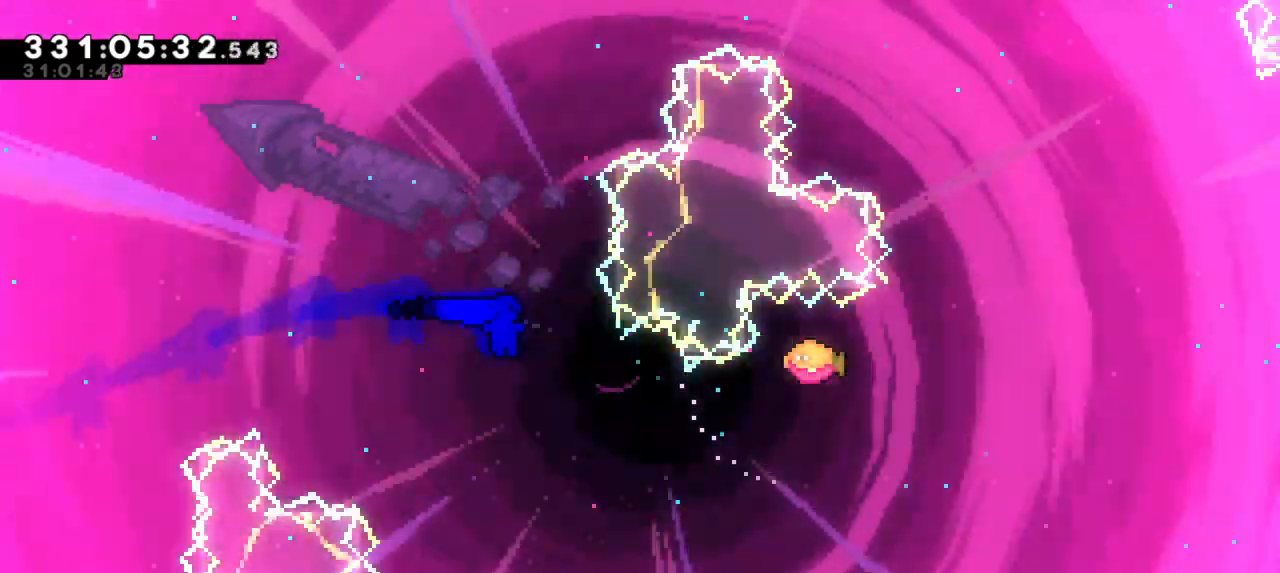
{"keys": ["dash", "right", "up"], "events": [[400, "up", "down"], [417, "dash", "down"], [417, "jump2", "up"]]}
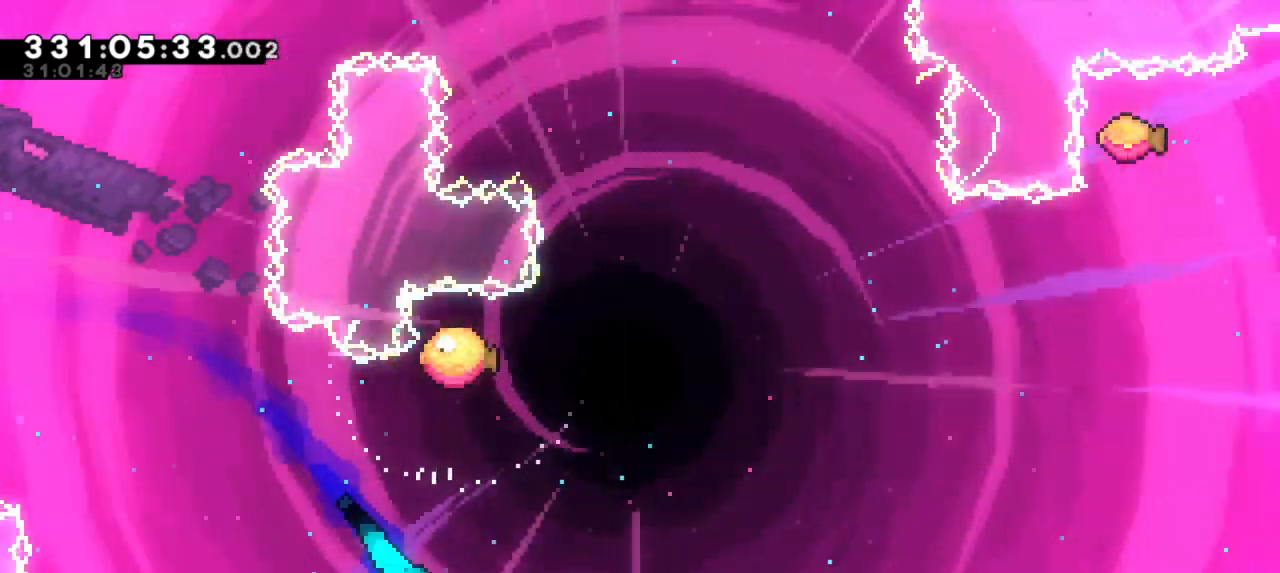
{"keys": ["right", "up"]}
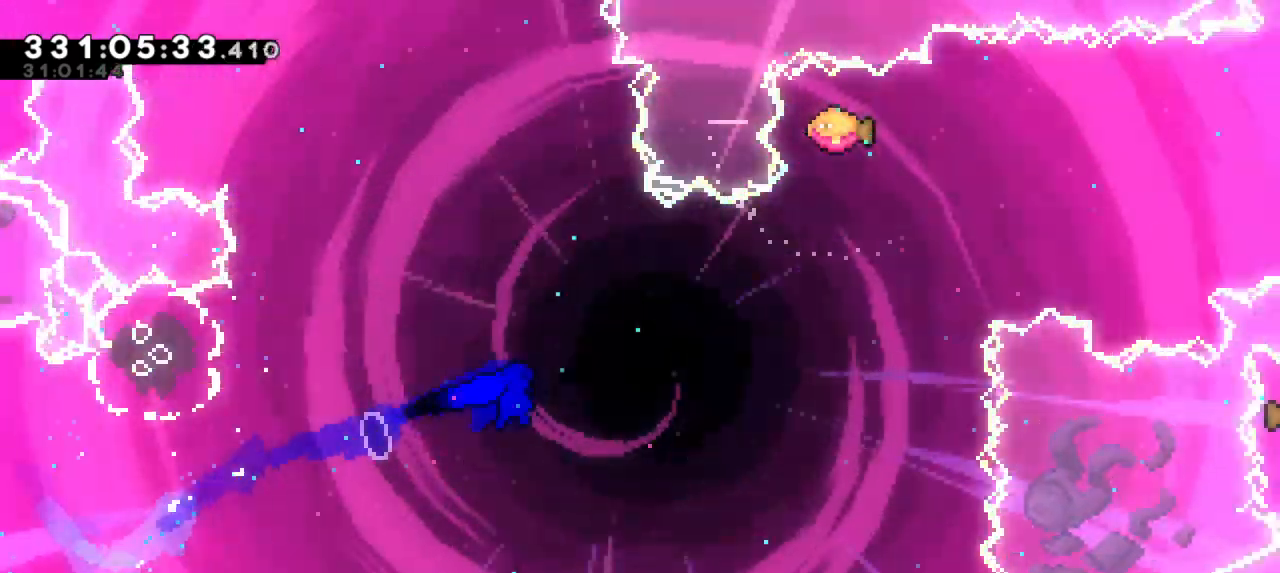
{"keys": ["dash", "right"], "events": [[317, "right", "up"], [367, "dash", "down"], [483, "right", "down"], [483, "up", "up"]]}
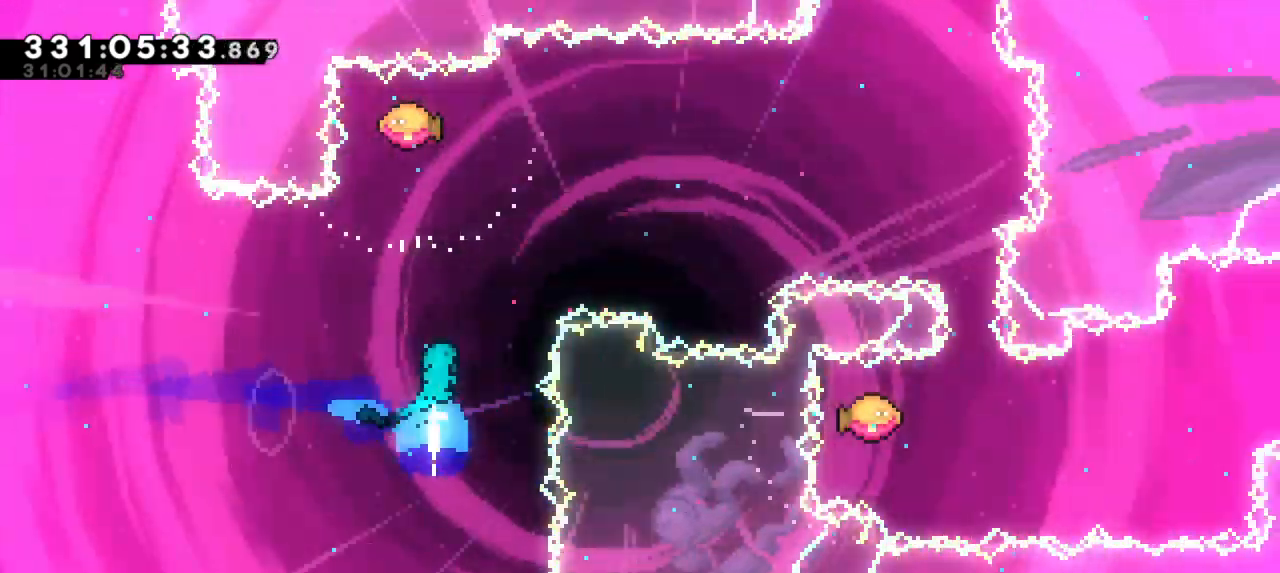
{"keys": ["right"], "events": [[33, "dash", "up"]]}
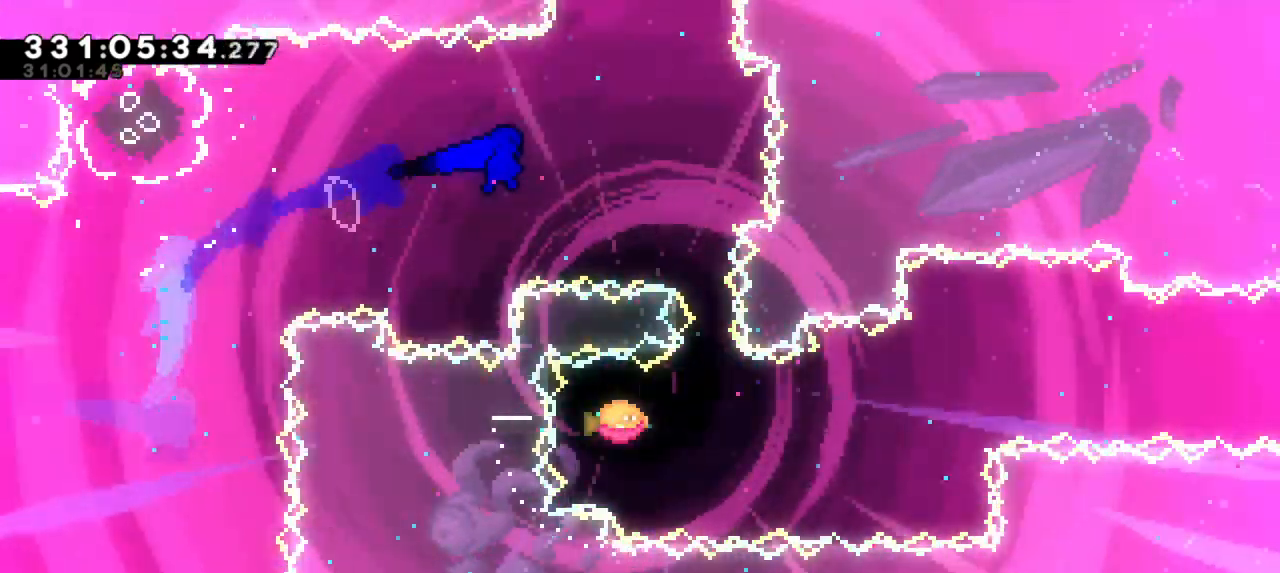
{"keys": ["right"], "events": [[200, "down", "down"], [233, "dash", "down"], [250, "right", "up"], [350, "right", "down"], [383, "down", "up"], [400, "dash", "up"]]}
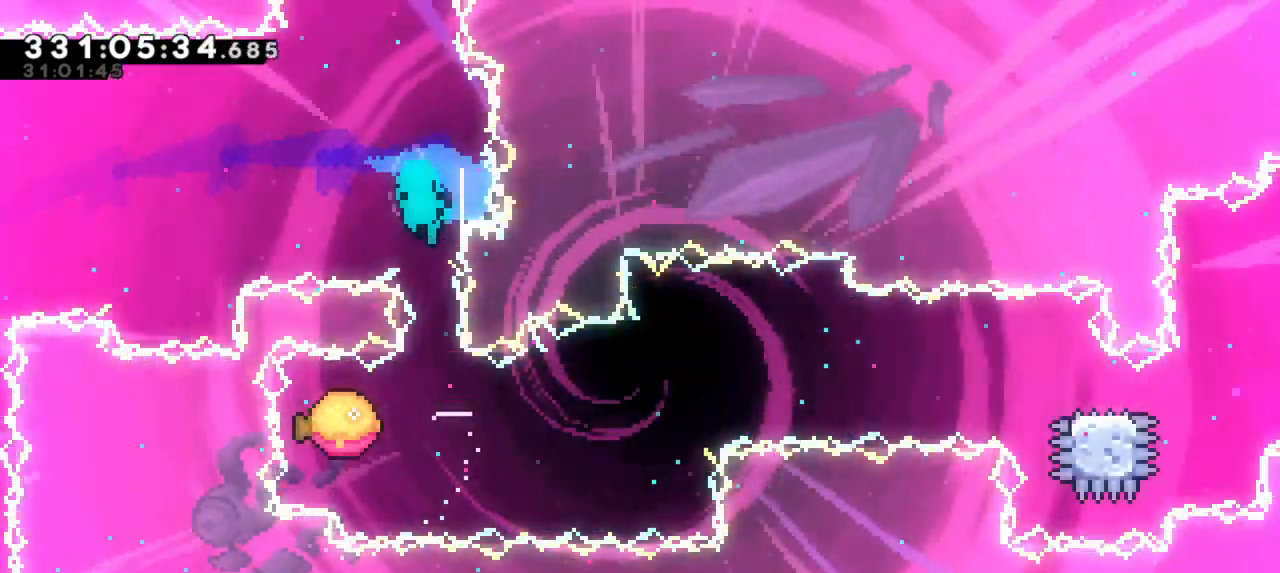
{"keys": ["jump2"], "events": [[183, "jump2", "down"], [250, "right", "up"], [333, "jump2", "up"], [400, "jump2", "down"]]}